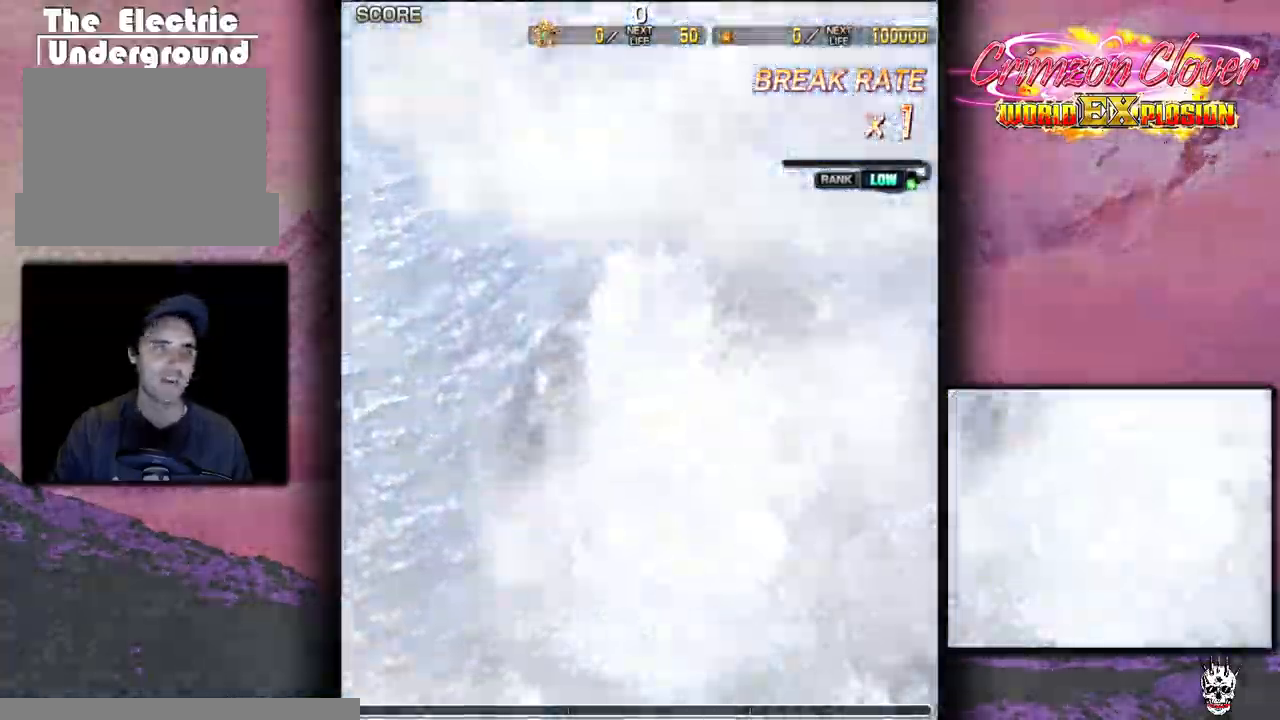
Gameplay with a controller (arcade stick); each line is a JSON object with the inputs held at the frame after it. "events" lists button and stick changes between this image and that frame as [ms after this image, input, new state], when the widget could be followed in between. Not read: L3 R3 other_buttons.
{"buttons": ["DPAD_DOWN"], "events": [[467, "DPAD_DOWN", "down"]]}
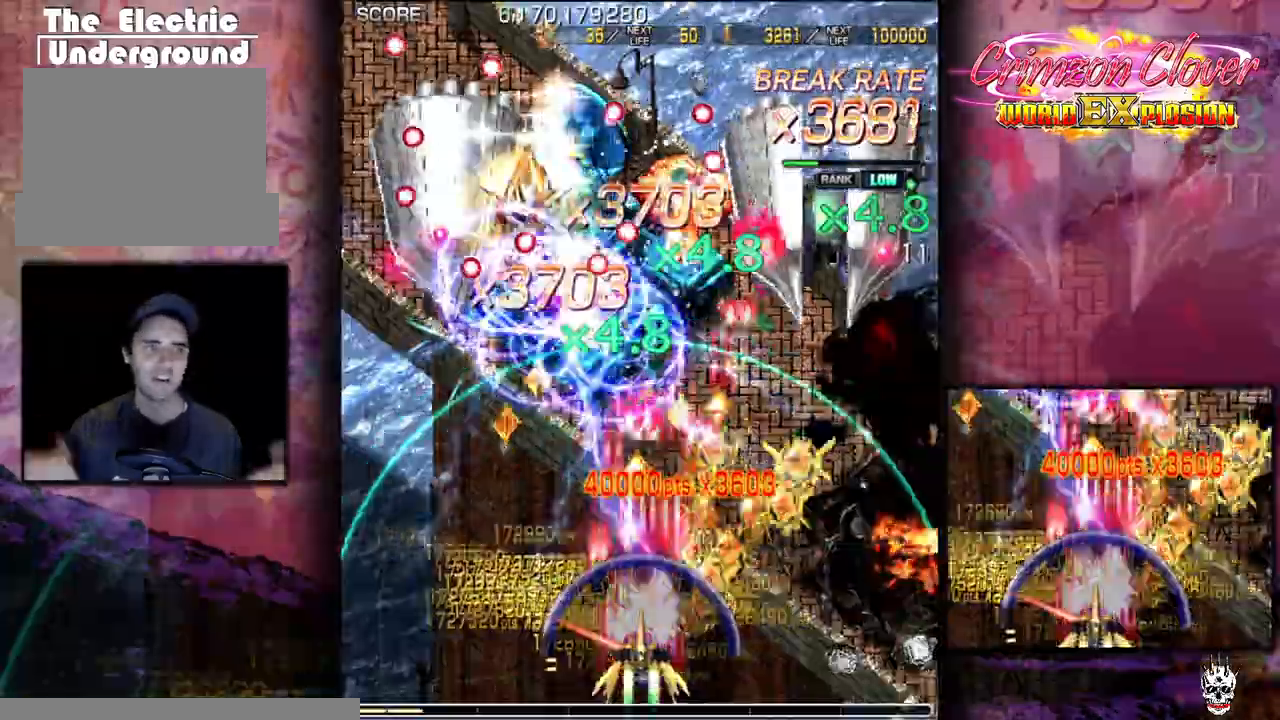
{"buttons": ["DPAD_UP", "DPAD_LEFT"], "events": [[133, "DPAD_DOWN", "up"], [133, "DPAD_LEFT", "down"], [300, "DPAD_LEFT", "up"], [417, "DPAD_LEFT", "down"], [467, "DPAD_UP", "down"]]}
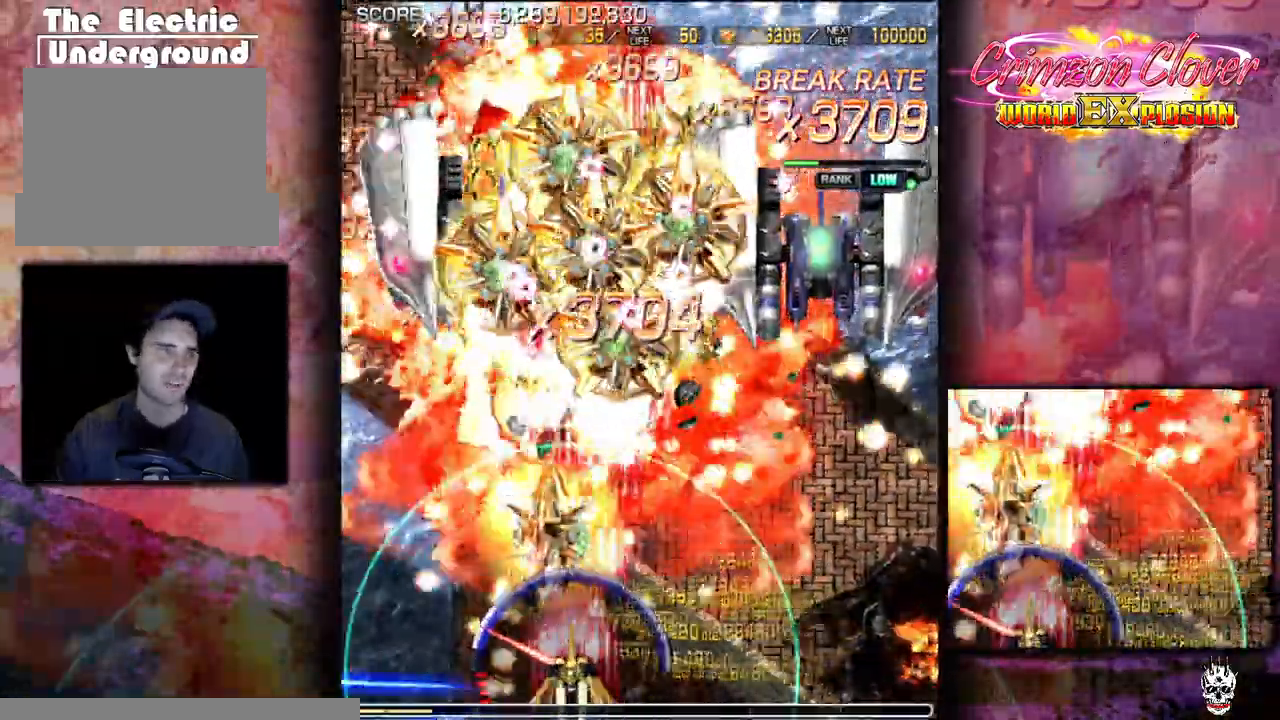
{"buttons": ["DPAD_RIGHT"], "events": [[17, "DPAD_LEFT", "up"], [83, "DPAD_UP", "up"], [183, "DPAD_DOWN", "down"], [200, "DPAD_RIGHT", "down"], [350, "DPAD_DOWN", "up"]]}
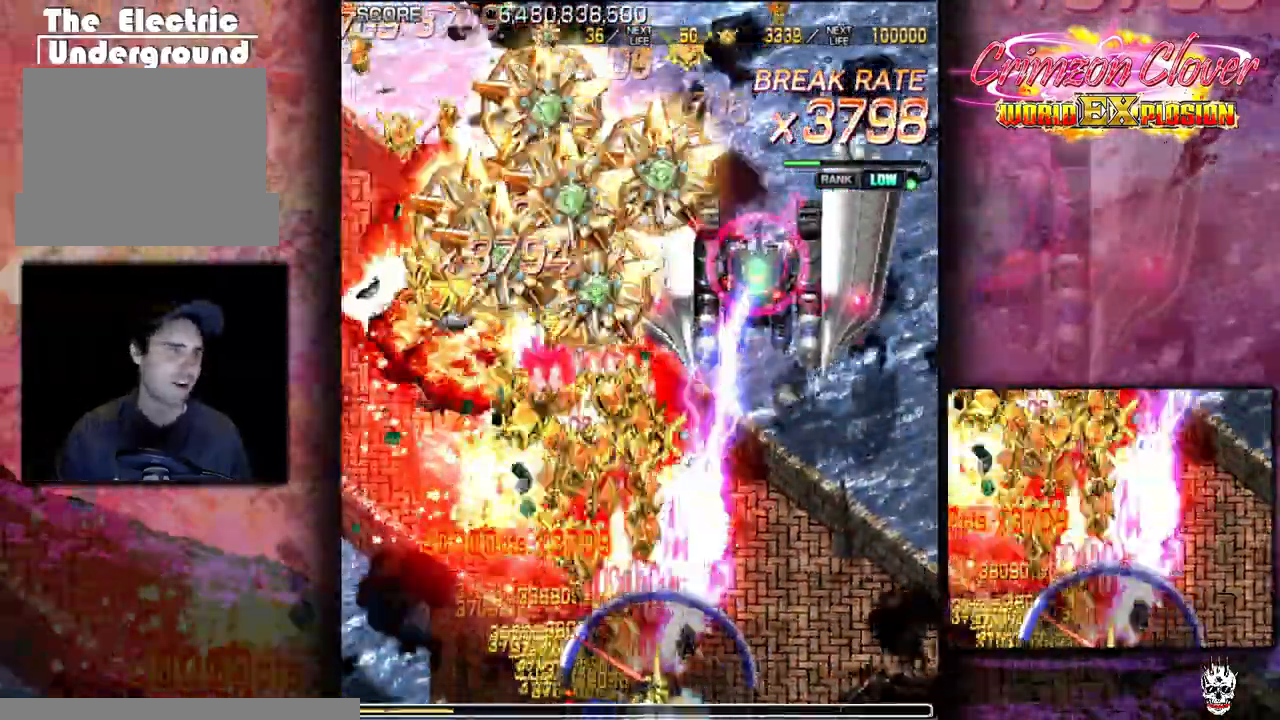
{"buttons": ["DPAD_LEFT"], "events": [[83, "DPAD_DOWN", "down"], [117, "DPAD_RIGHT", "up"], [167, "DPAD_LEFT", "down"], [217, "DPAD_DOWN", "up"], [317, "DPAD_LEFT", "up"], [367, "DPAD_DOWN", "down"], [417, "DPAD_DOWN", "up"], [417, "DPAD_LEFT", "down"]]}
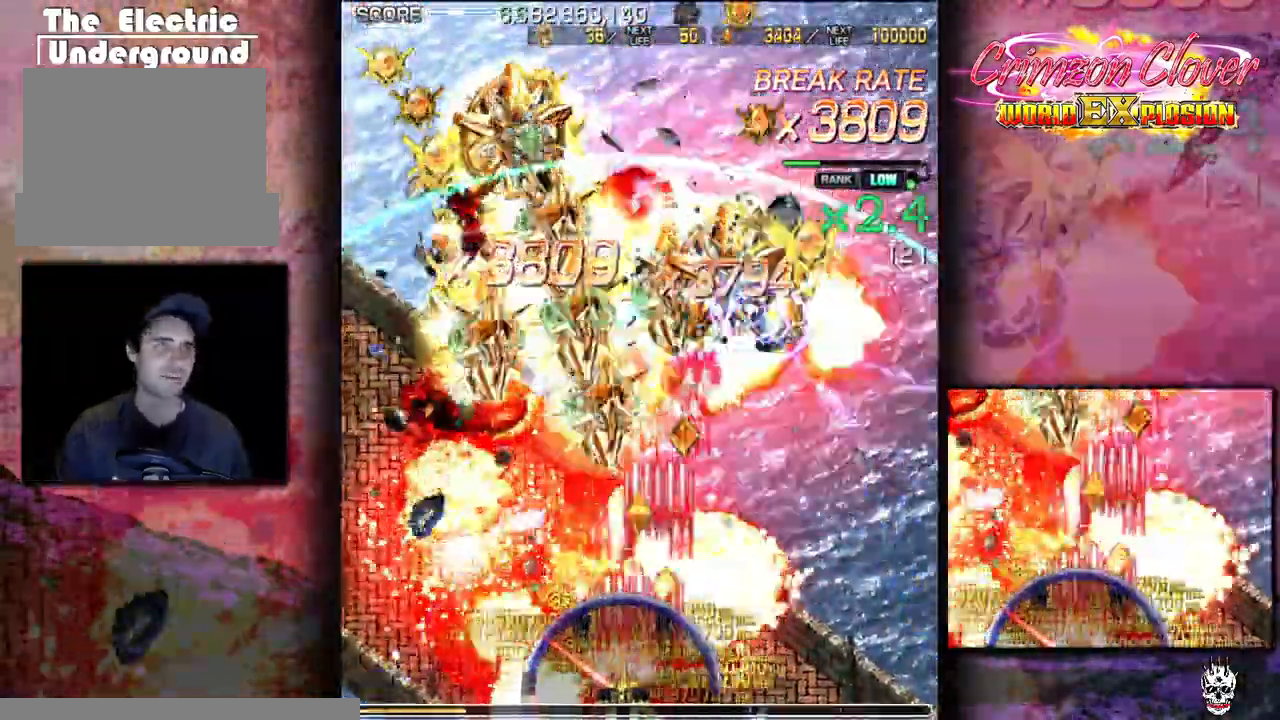
{"buttons": ["DPAD_LEFT"], "events": [[17, "DPAD_LEFT", "up"], [117, "DPAD_LEFT", "down"], [183, "DPAD_LEFT", "up"], [450, "DPAD_LEFT", "down"]]}
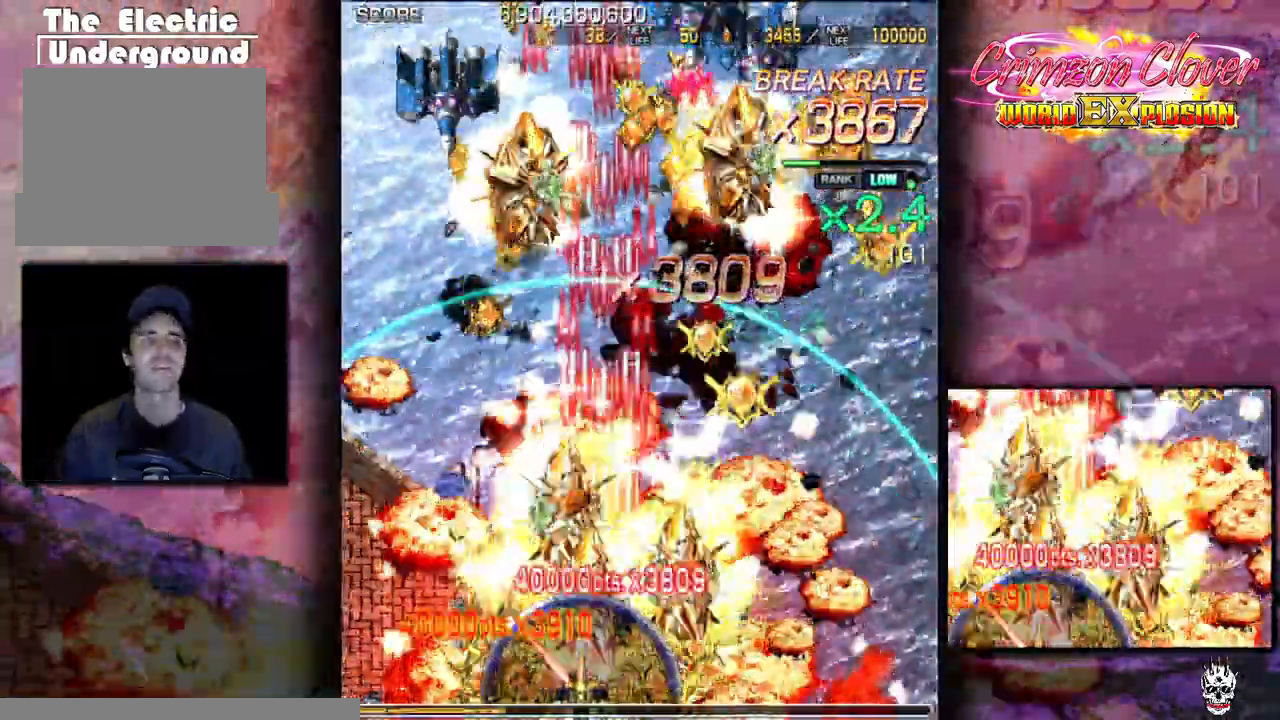
{"buttons": ["DPAD_LEFT"], "events": [[50, "DPAD_LEFT", "up"], [100, "DPAD_DOWN", "down"], [183, "DPAD_DOWN", "up"], [283, "DPAD_RIGHT", "down"], [367, "DPAD_RIGHT", "up"], [417, "DPAD_LEFT", "down"]]}
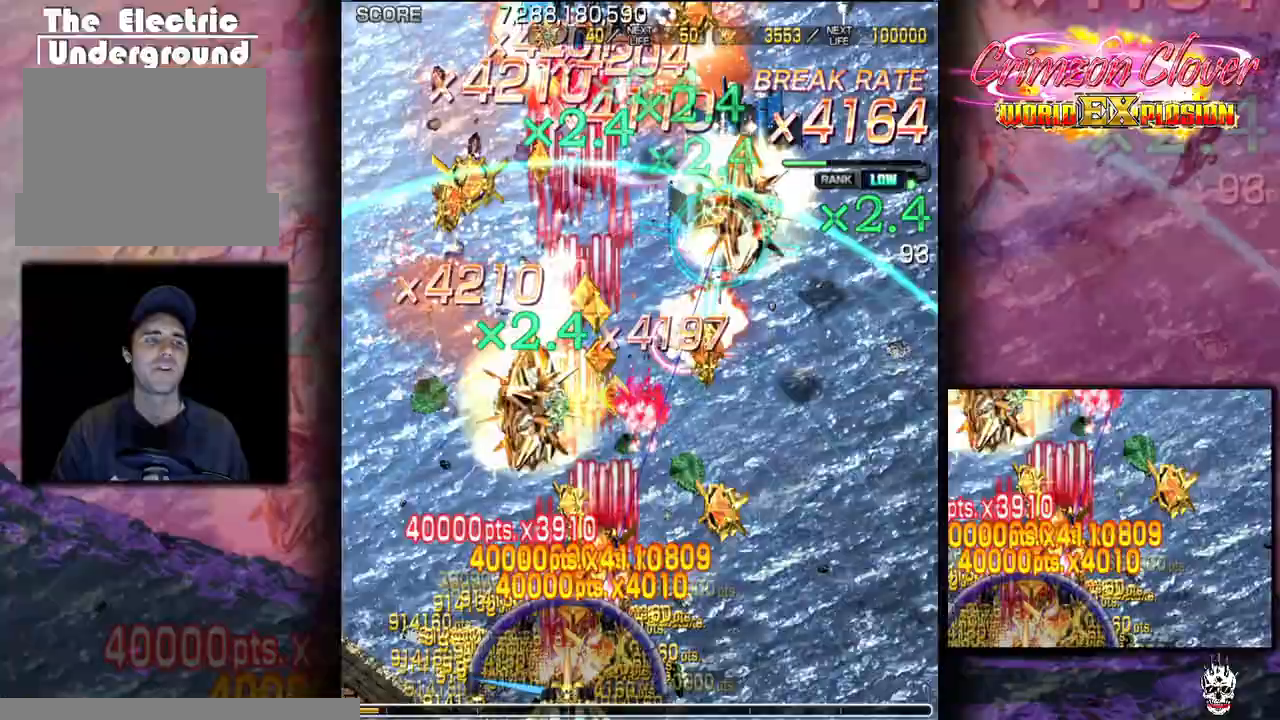
{"buttons": ["DPAD_UP"], "events": [[50, "DPAD_LEFT", "up"], [117, "DPAD_RIGHT", "down"], [183, "DPAD_RIGHT", "up"], [200, "DPAD_UP", "down"], [250, "DPAD_LEFT", "down"], [300, "DPAD_UP", "up"], [317, "DPAD_LEFT", "up"], [383, "DPAD_RIGHT", "down"], [483, "DPAD_RIGHT", "up"], [483, "DPAD_UP", "down"]]}
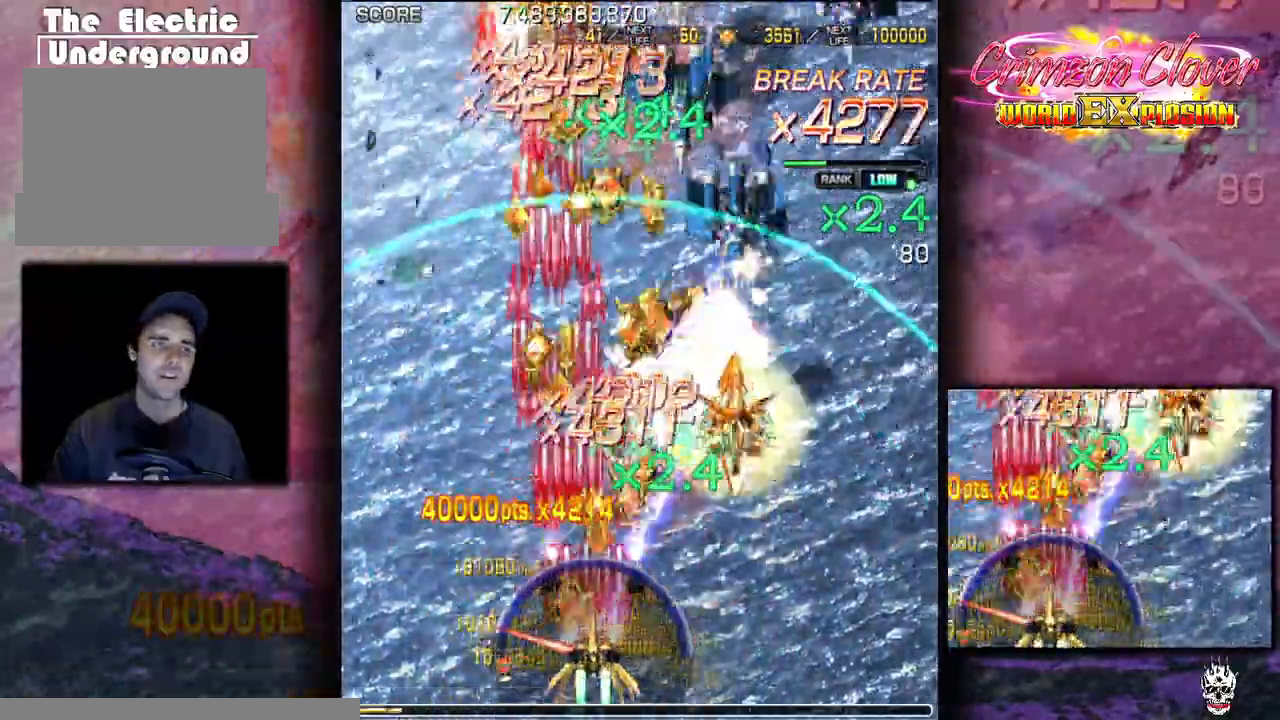
{"buttons": ["DPAD_UP"], "events": [[117, "DPAD_RIGHT", "down"], [117, "DPAD_UP", "up"], [200, "DPAD_DOWN", "down"], [350, "DPAD_DOWN", "up"], [367, "DPAD_RIGHT", "up"], [433, "DPAD_UP", "down"]]}
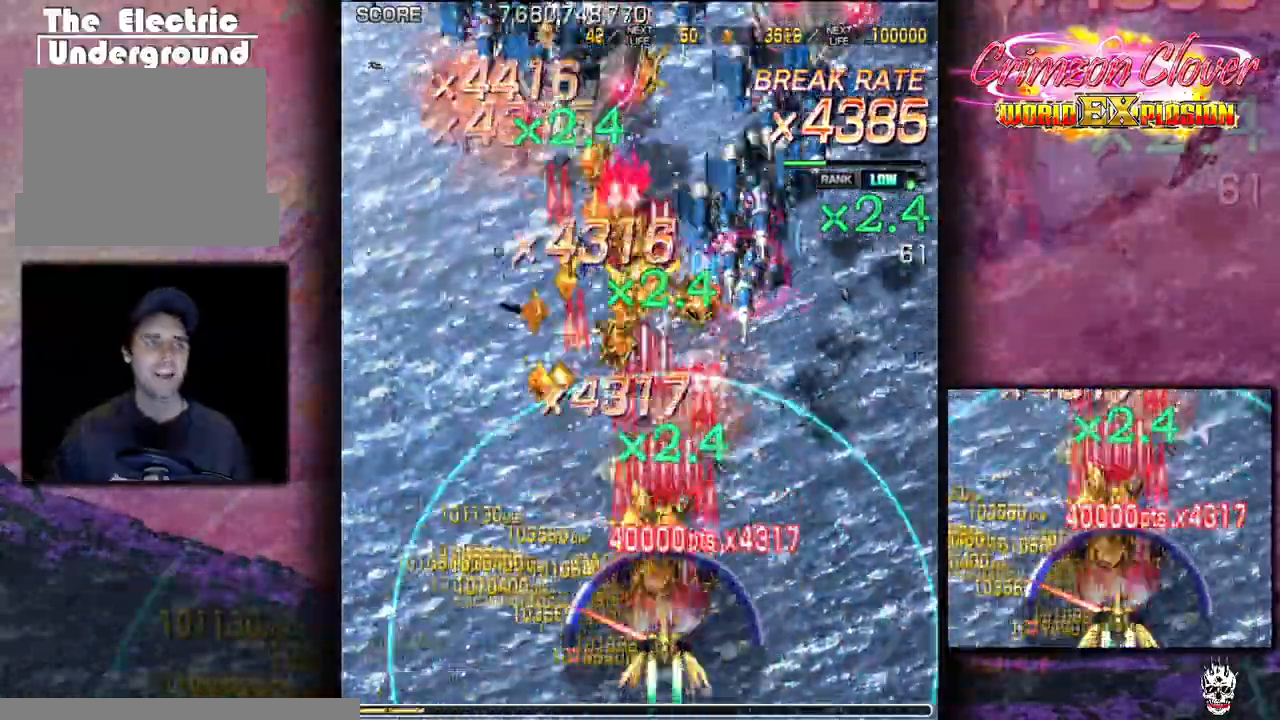
{"buttons": ["DPAD_LEFT"], "events": [[33, "DPAD_RIGHT", "down"], [33, "DPAD_UP", "up"], [200, "DPAD_RIGHT", "up"], [233, "DPAD_UP", "down"], [333, "DPAD_RIGHT", "down"], [333, "DPAD_UP", "up"], [433, "DPAD_RIGHT", "up"], [433, "DPAD_UP", "down"], [483, "DPAD_LEFT", "down"], [500, "DPAD_UP", "up"]]}
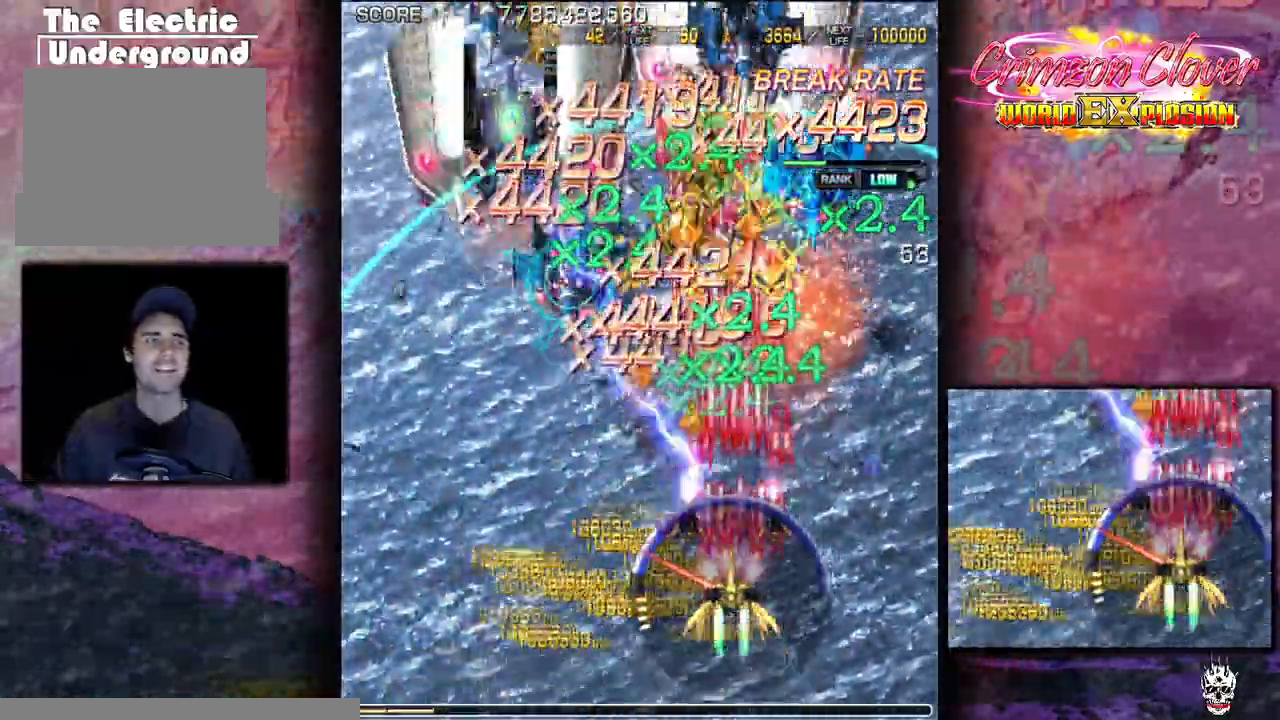
{"buttons": ["DPAD_LEFT"], "events": [[117, "DPAD_DOWN", "down"], [150, "DPAD_LEFT", "up"], [233, "DPAD_DOWN", "up"], [233, "DPAD_LEFT", "down"]]}
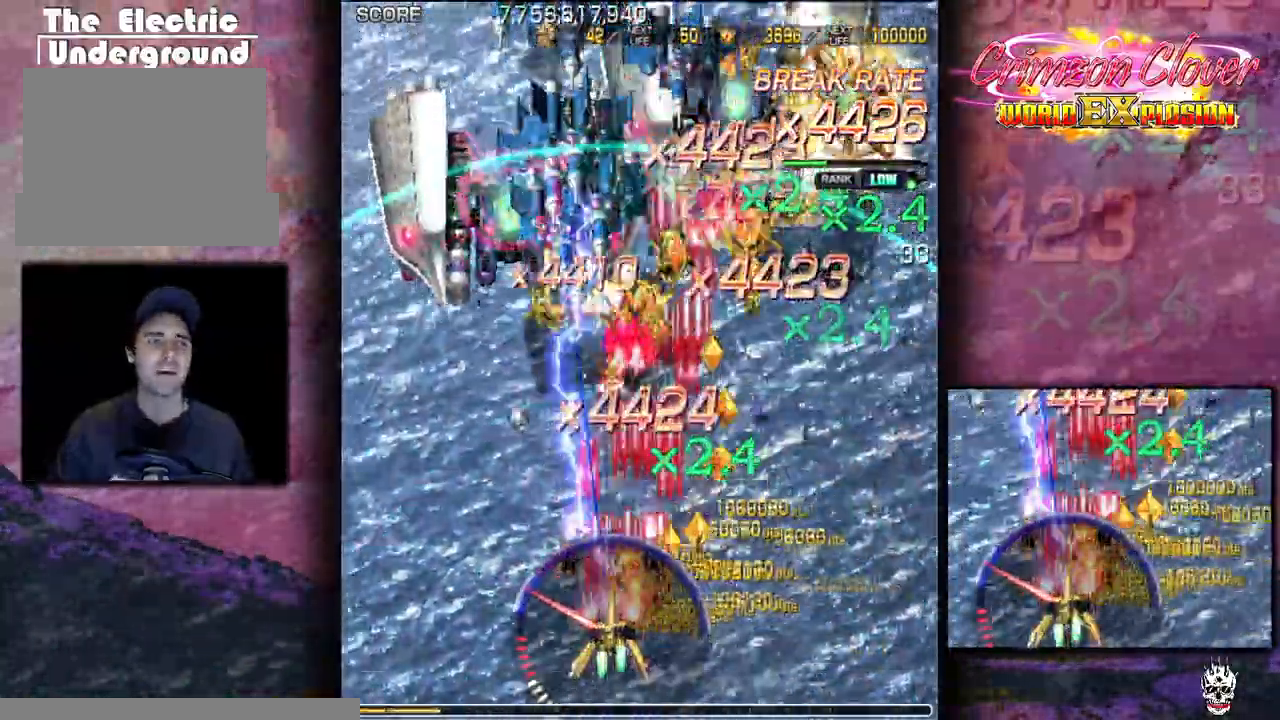
{"buttons": ["DPAD_DOWN"], "events": [[117, "DPAD_LEFT", "up"], [167, "DPAD_RIGHT", "down"], [217, "DPAD_RIGHT", "up"], [350, "DPAD_RIGHT", "down"], [483, "DPAD_DOWN", "down"], [483, "DPAD_RIGHT", "up"]]}
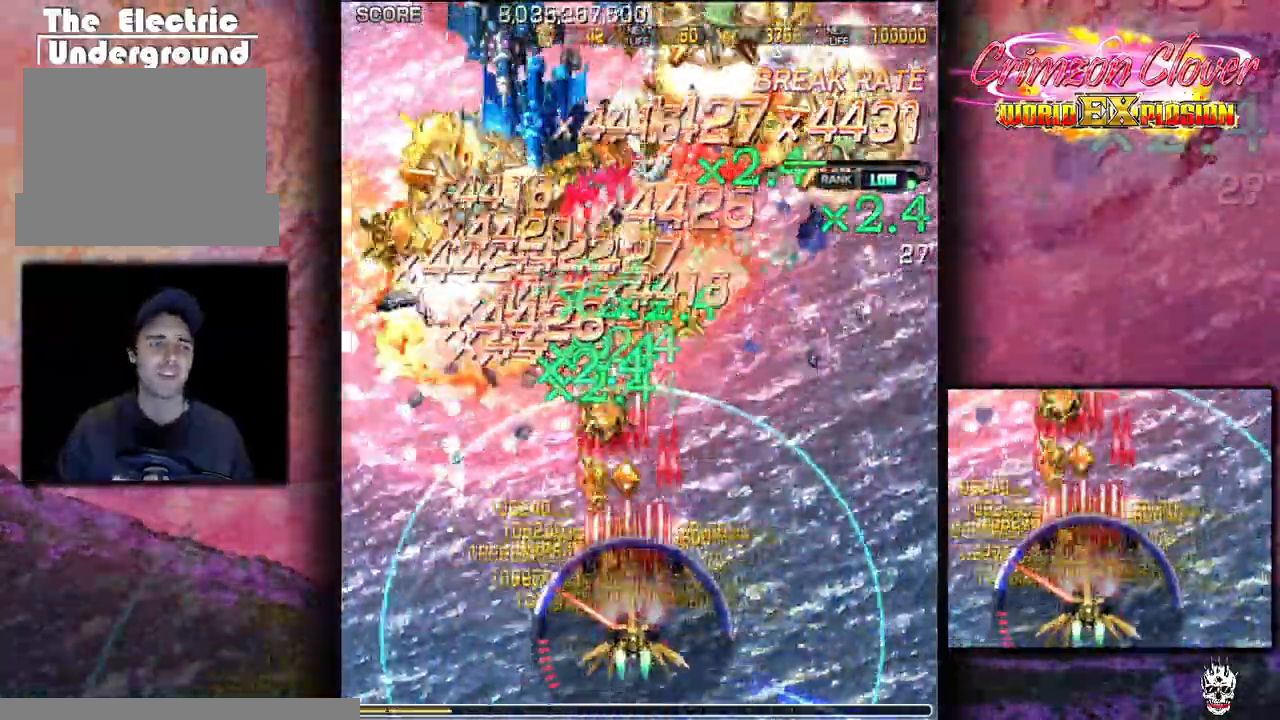
{"buttons": [], "events": [[50, "DPAD_DOWN", "up"], [50, "DPAD_LEFT", "down"], [200, "DPAD_LEFT", "up"], [367, "DPAD_LEFT", "down"], [450, "DPAD_LEFT", "up"]]}
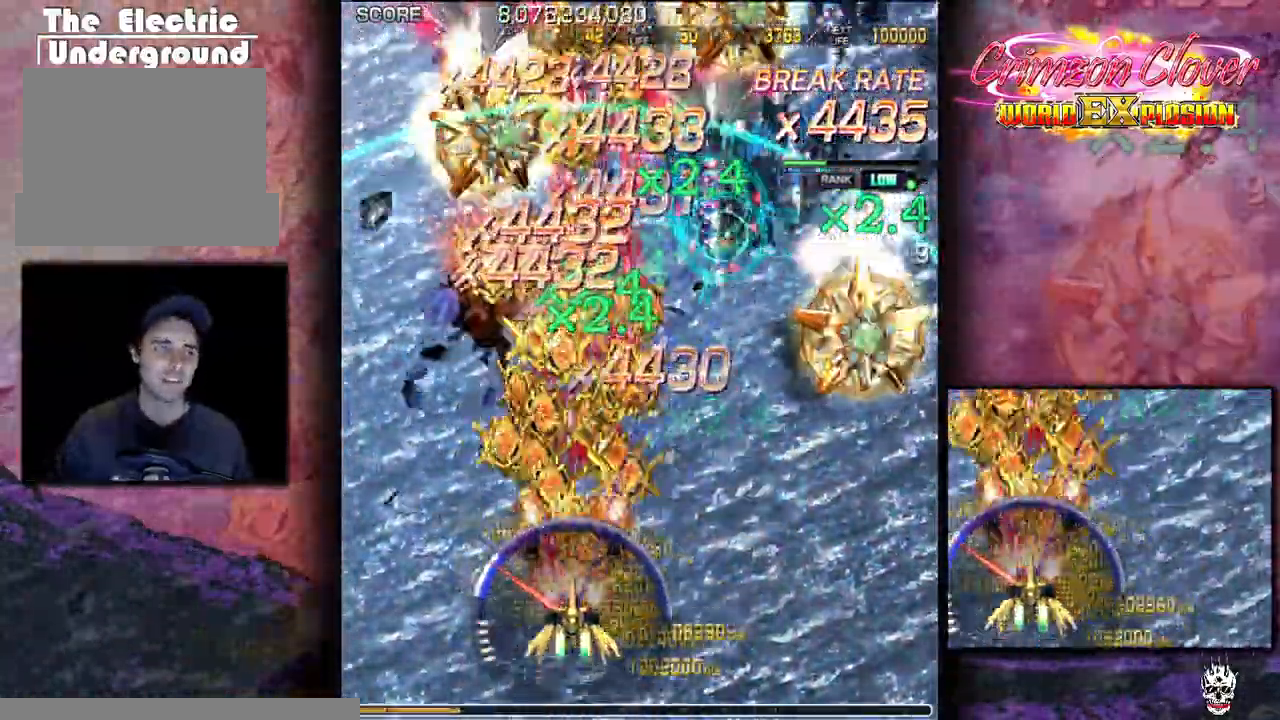
{"buttons": ["DPAD_DOWN"], "events": [[50, "DPAD_DOWN", "down"], [100, "DPAD_DOWN", "up"], [117, "DPAD_LEFT", "down"], [217, "DPAD_LEFT", "up"], [283, "DPAD_RIGHT", "down"], [400, "DPAD_DOWN", "down"], [467, "DPAD_RIGHT", "up"]]}
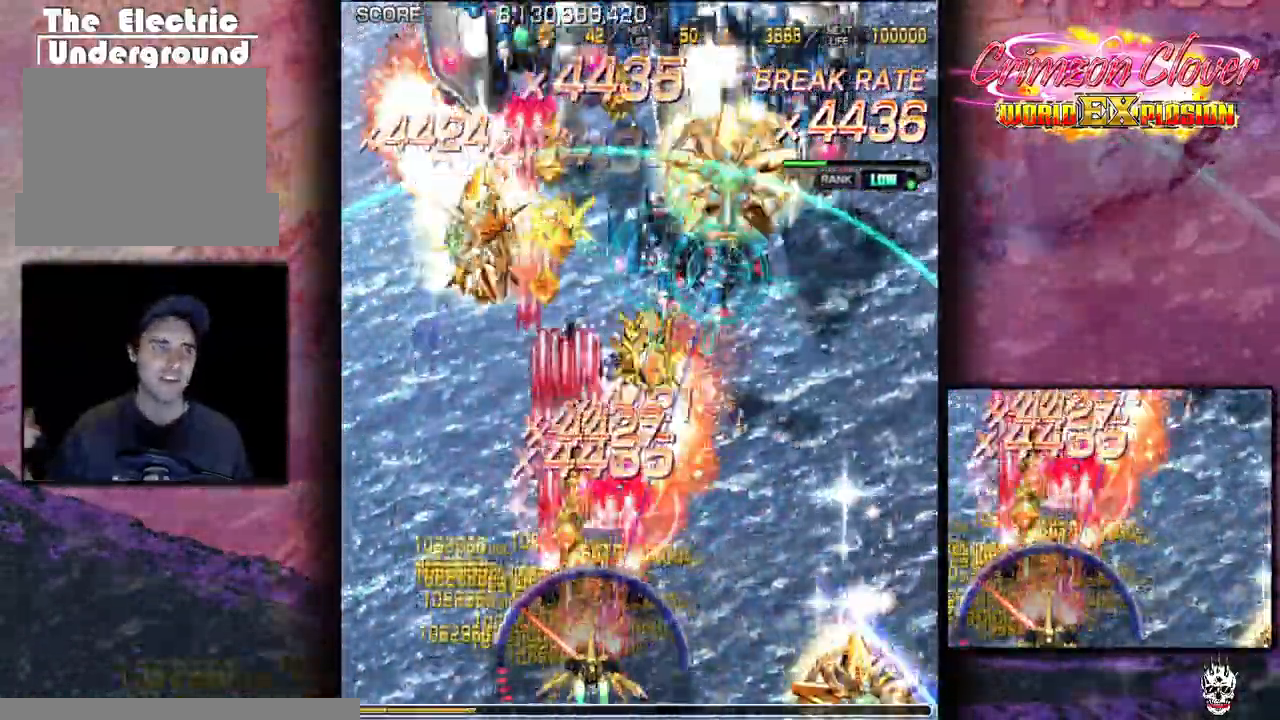
{"buttons": ["DPAD_RIGHT"], "events": [[17, "DPAD_LEFT", "down"], [33, "DPAD_DOWN", "up"], [67, "DPAD_LEFT", "up"], [100, "DPAD_DOWN", "down"], [200, "DPAD_DOWN", "up"], [200, "DPAD_LEFT", "down"], [333, "DPAD_LEFT", "up"], [433, "DPAD_RIGHT", "down"]]}
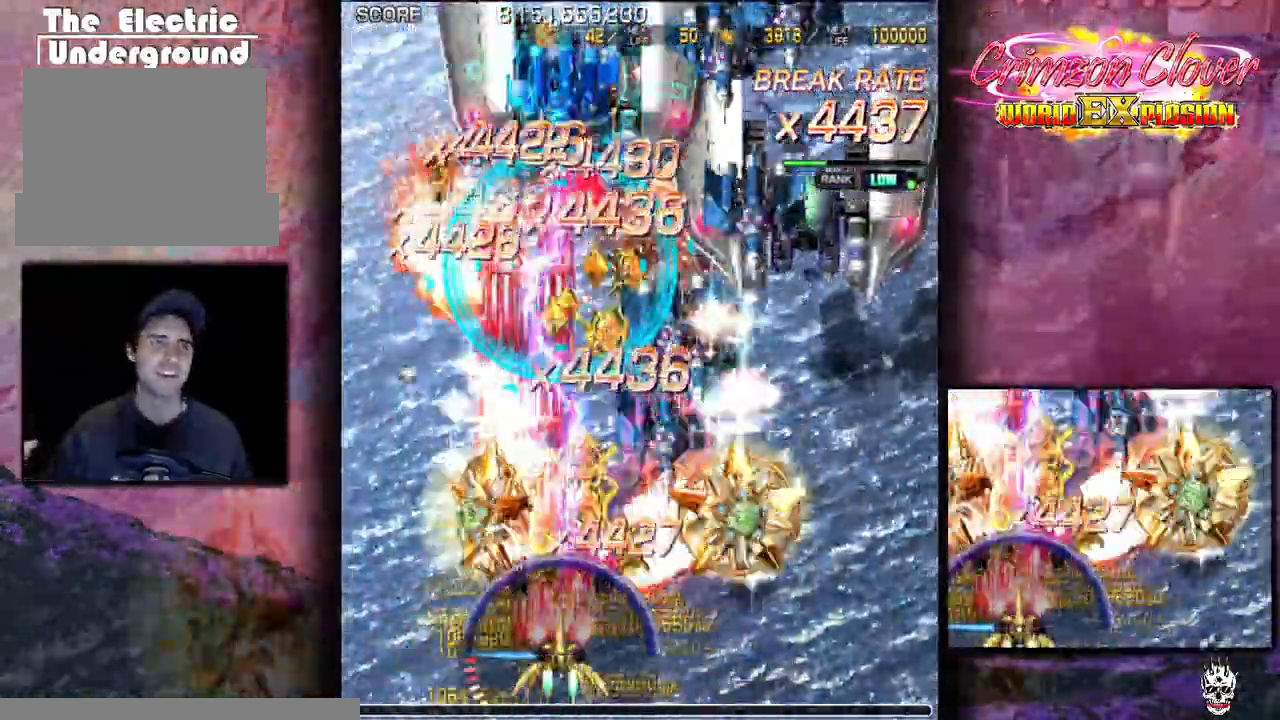
{"buttons": ["DPAD_DOWN", "DPAD_RIGHT"], "events": [[17, "DPAD_RIGHT", "up"], [67, "DPAD_LEFT", "down"], [200, "DPAD_LEFT", "up"], [250, "DPAD_RIGHT", "down"], [417, "DPAD_DOWN", "down"]]}
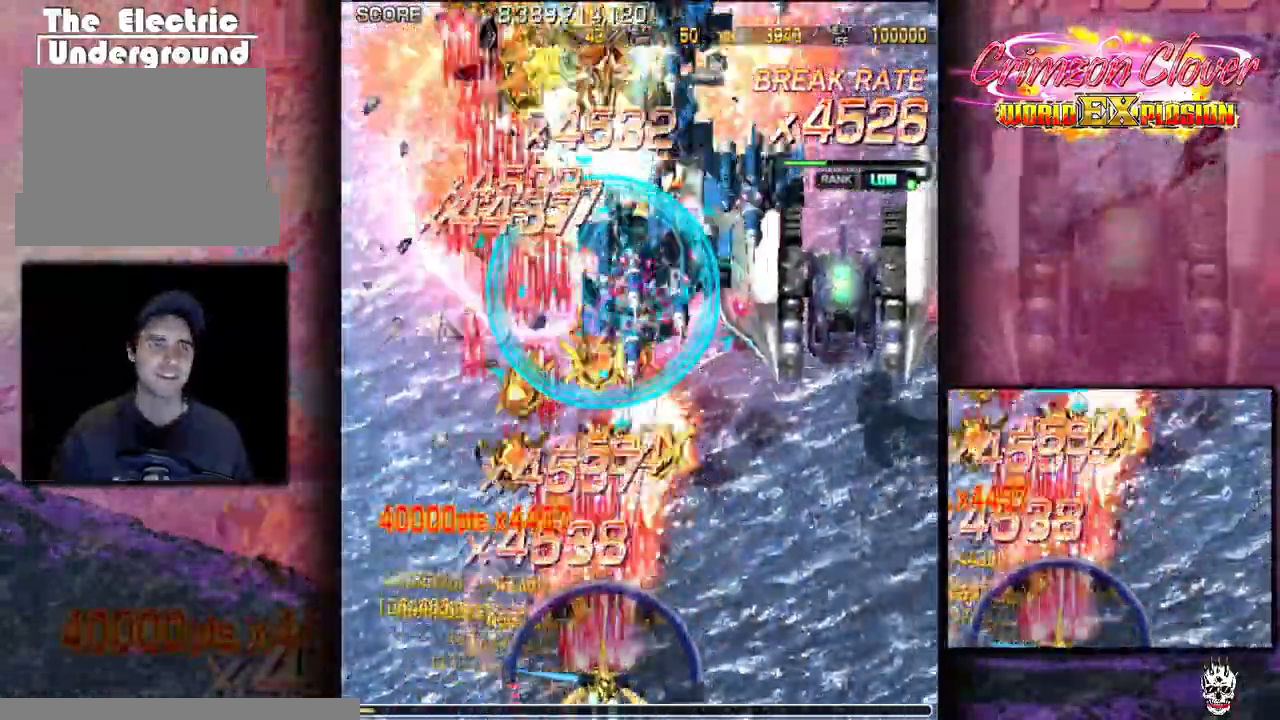
{"buttons": ["DPAD_RIGHT"], "events": [[33, "DPAD_DOWN", "up"], [33, "DPAD_RIGHT", "up"], [167, "DPAD_RIGHT", "down"], [333, "DPAD_RIGHT", "up"], [333, "DPAD_UP", "down"], [450, "DPAD_RIGHT", "down"], [450, "DPAD_UP", "up"]]}
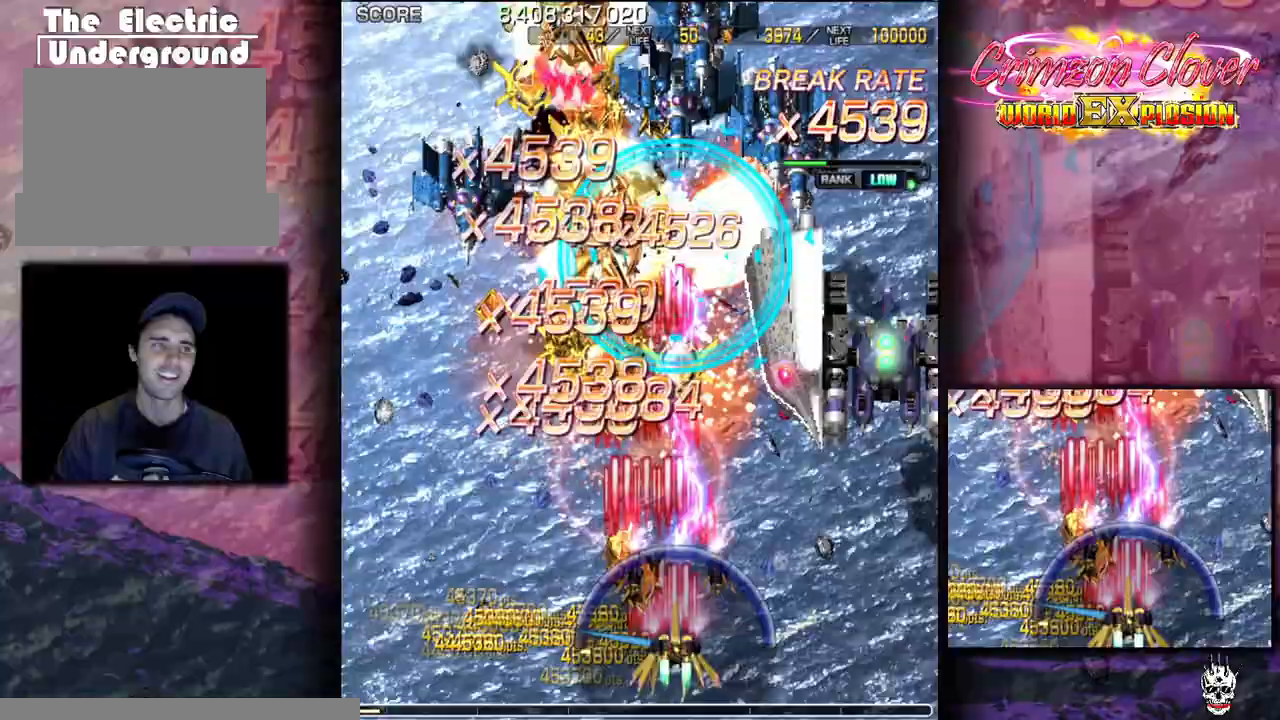
{"buttons": ["DPAD_LEFT"], "events": [[133, "DPAD_DOWN", "down"], [200, "DPAD_RIGHT", "up"], [250, "DPAD_LEFT", "down"], [283, "DPAD_DOWN", "up"]]}